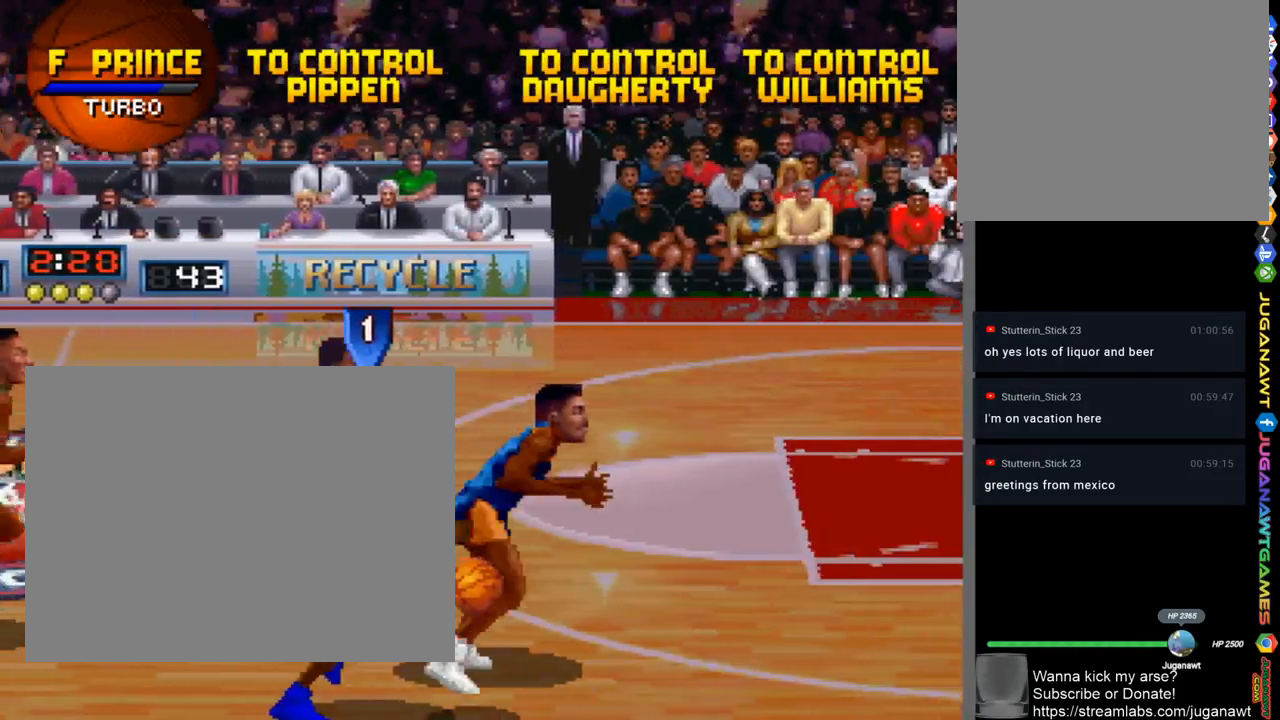
Gameplay with a controller (PlayStation layout); each line is a JSON object with the inputs held at the frame after it. "events" lists button and stick changes between this image and that frame as [ms after this image, input, new state], when the widget could be followed in between. Not read: R1.
{"buttons": ["DPAD_LEFT"], "left_stick": "center", "right_stick": "center", "events": [[333, "DPAD_DOWN", "down"], [333, "DPAD_RIGHT", "up"], [367, "DPAD_LEFT", "down"], [400, "DPAD_DOWN", "up"]]}
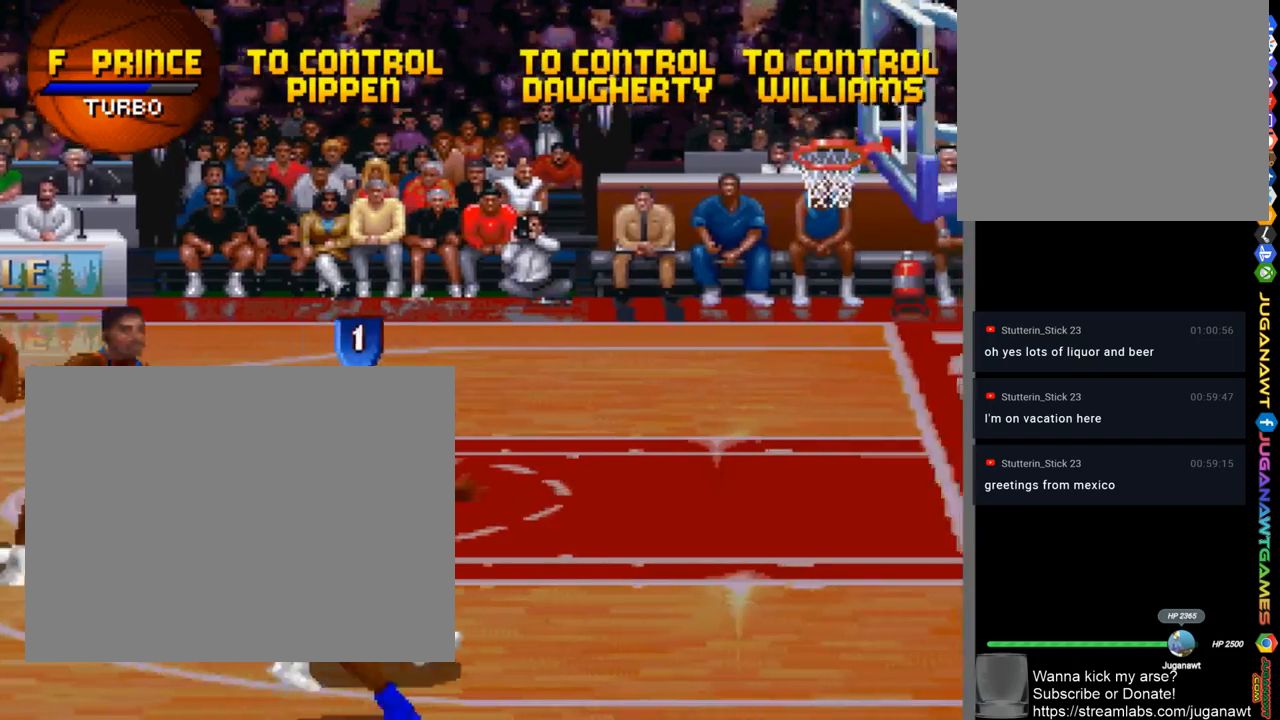
{"buttons": ["DPAD_UP", "DPAD_RIGHT"], "left_stick": "center", "right_stick": "center", "events": [[200, "DPAD_UP", "down"], [267, "DPAD_LEFT", "up"], [400, "DPAD_RIGHT", "down"]]}
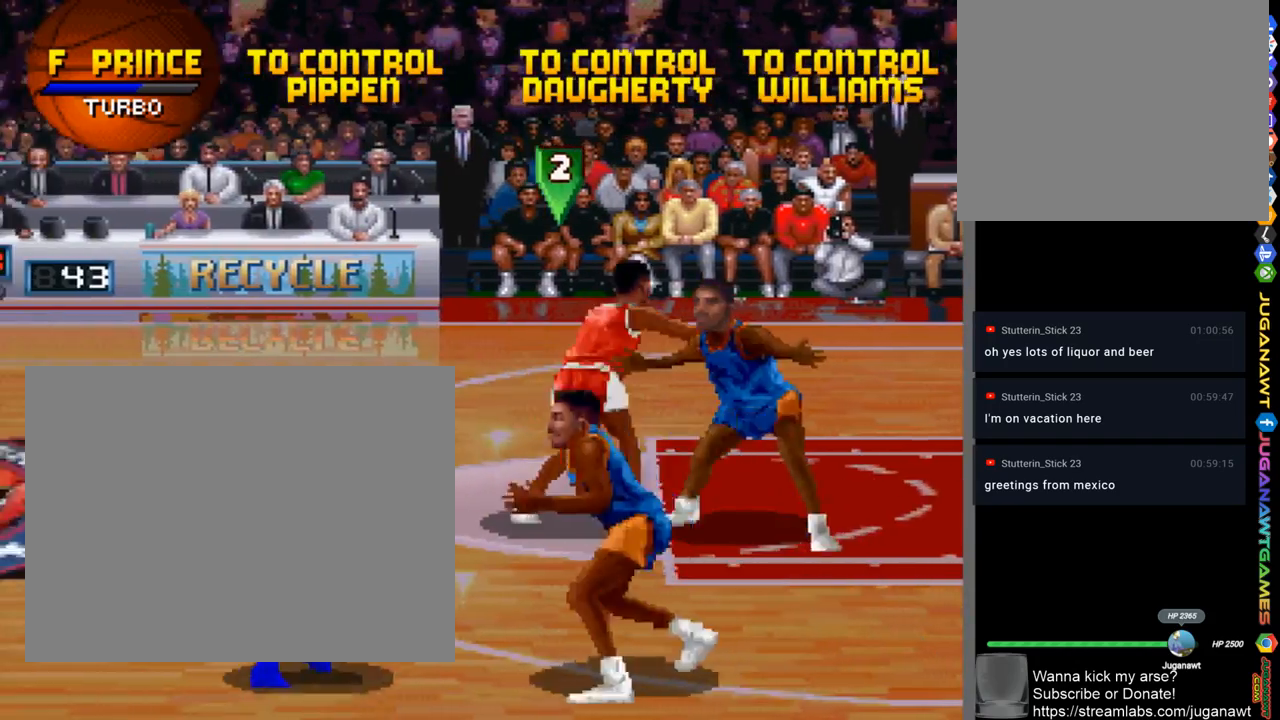
{"buttons": ["SQUARE", "DPAD_RIGHT"], "left_stick": "center", "right_stick": "center", "events": [[500, "DPAD_UP", "up"], [500, "SQUARE", "down"]]}
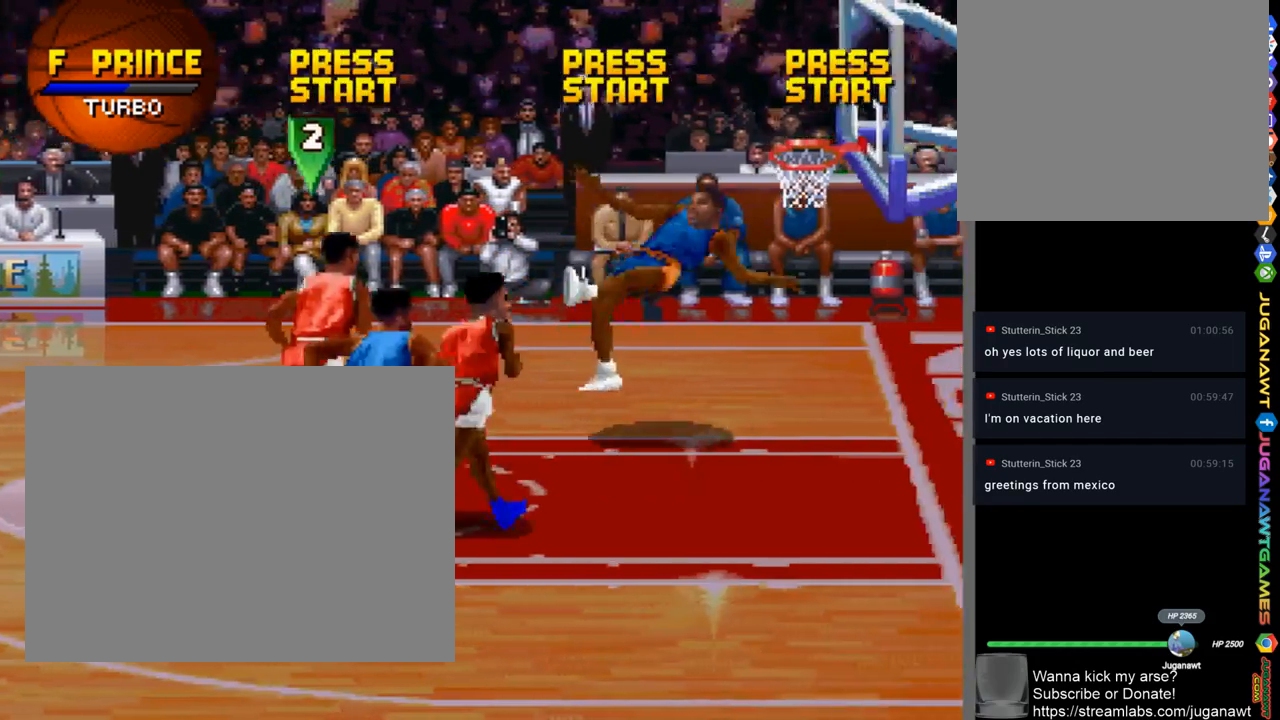
{"buttons": ["SQUARE"], "left_stick": "center", "right_stick": "center", "events": [[67, "DPAD_UP", "down"], [433, "DPAD_UP", "up"], [467, "DPAD_RIGHT", "up"]]}
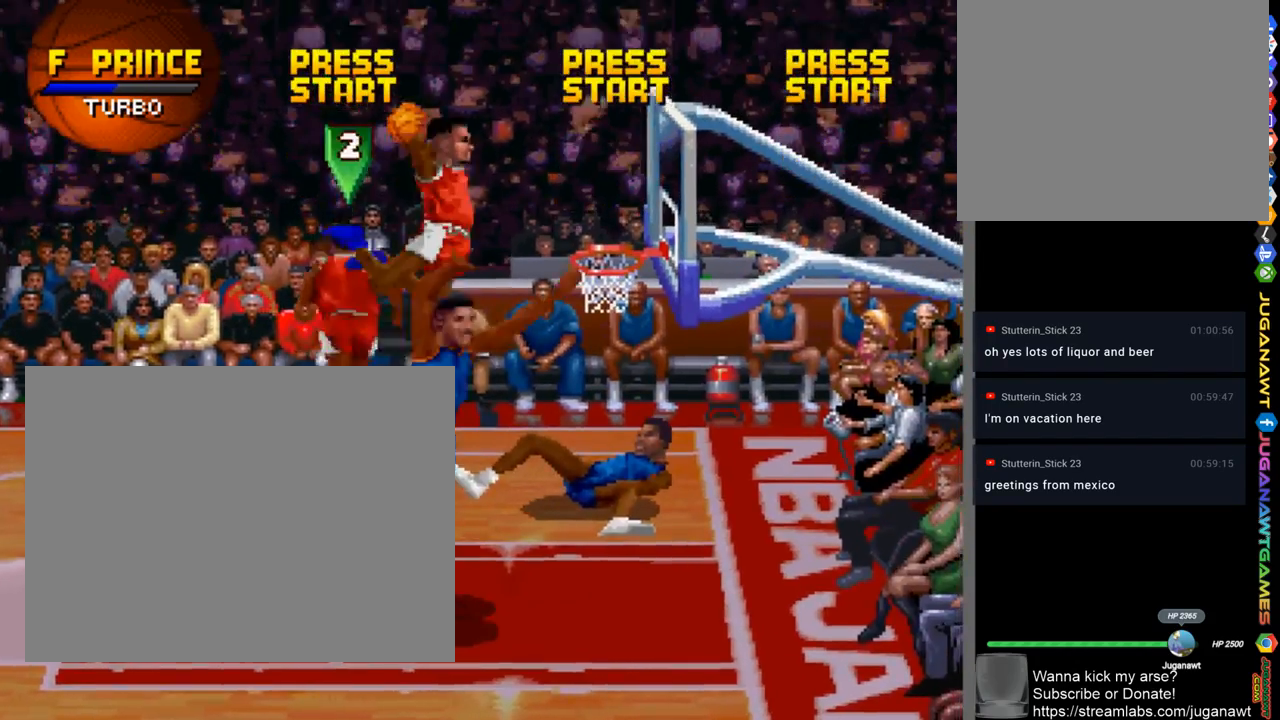
{"buttons": [], "left_stick": "center", "right_stick": "center", "events": [[33, "SQUARE", "up"]]}
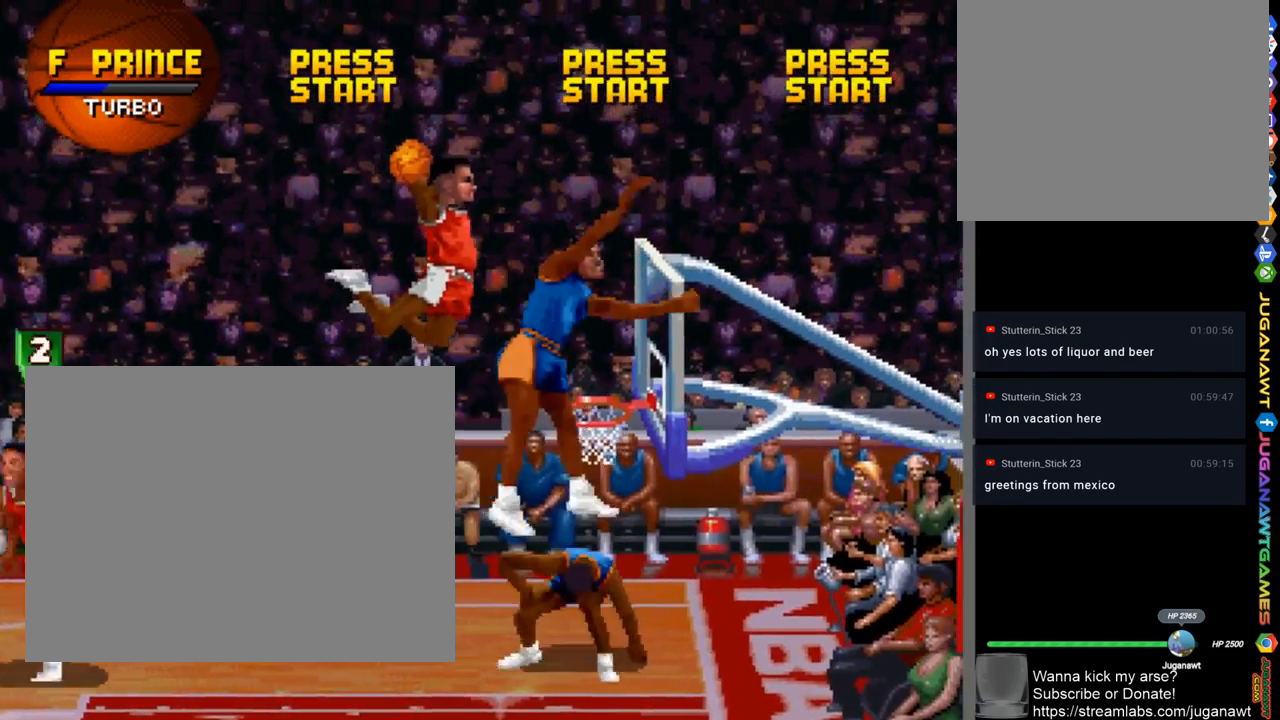
{"buttons": [], "left_stick": "center", "right_stick": "center", "events": []}
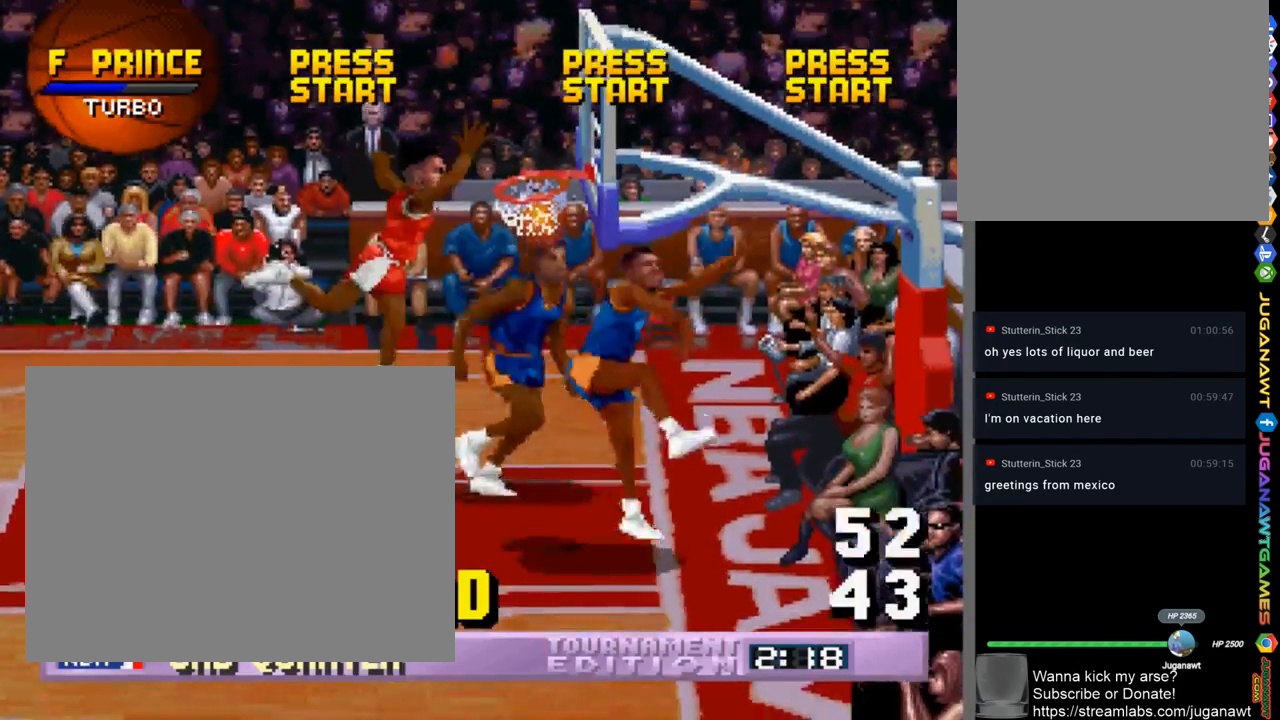
{"buttons": [], "left_stick": "center", "right_stick": "center", "events": []}
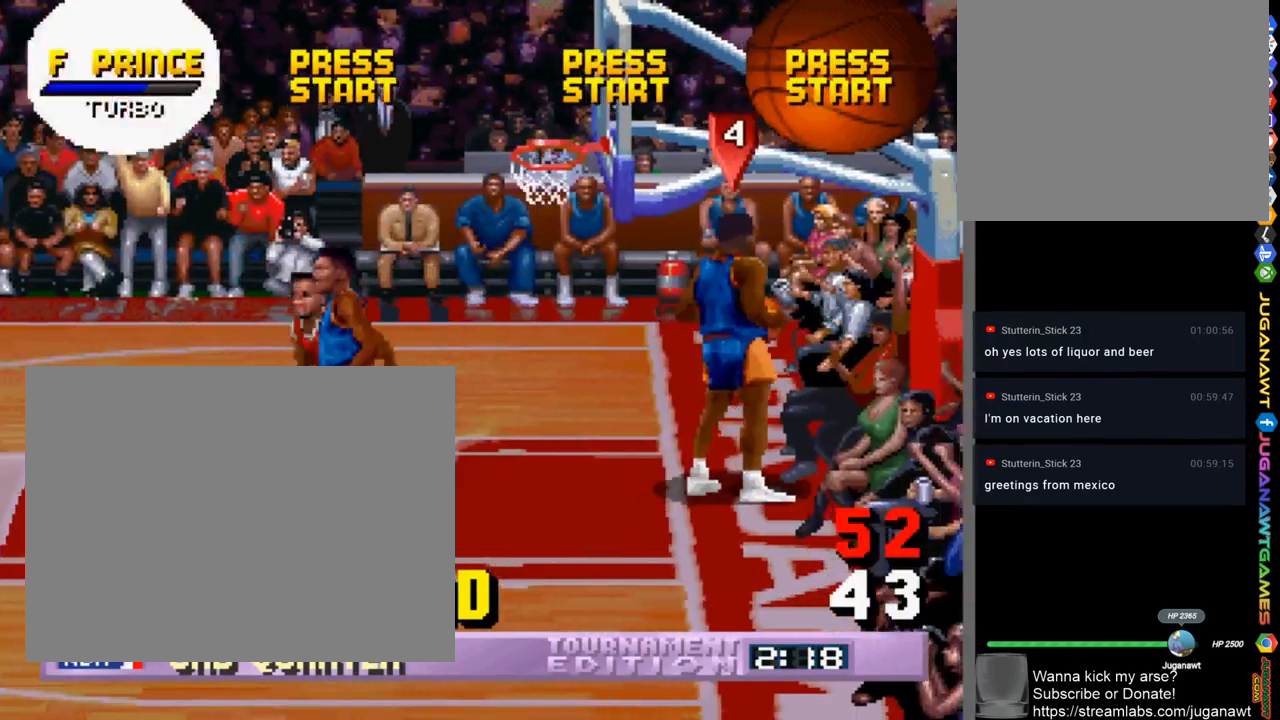
{"buttons": [], "left_stick": "center", "right_stick": "center", "events": []}
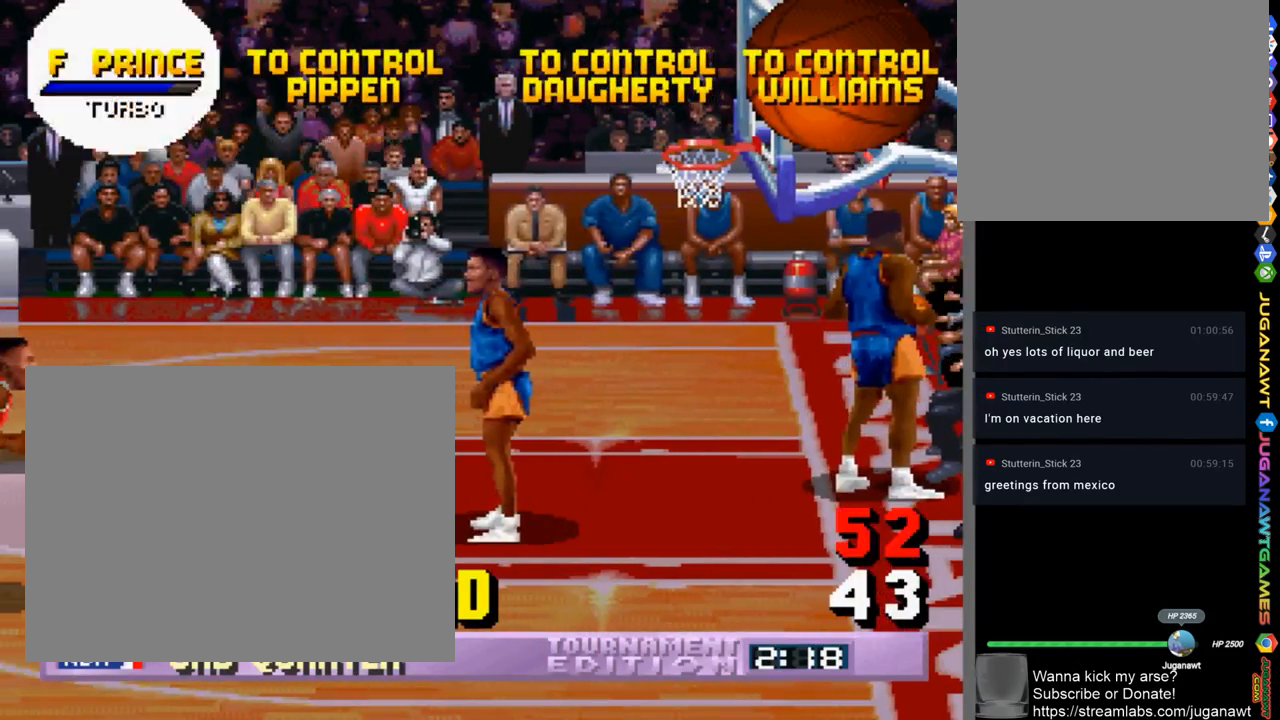
{"buttons": [], "left_stick": "center", "right_stick": "center", "events": []}
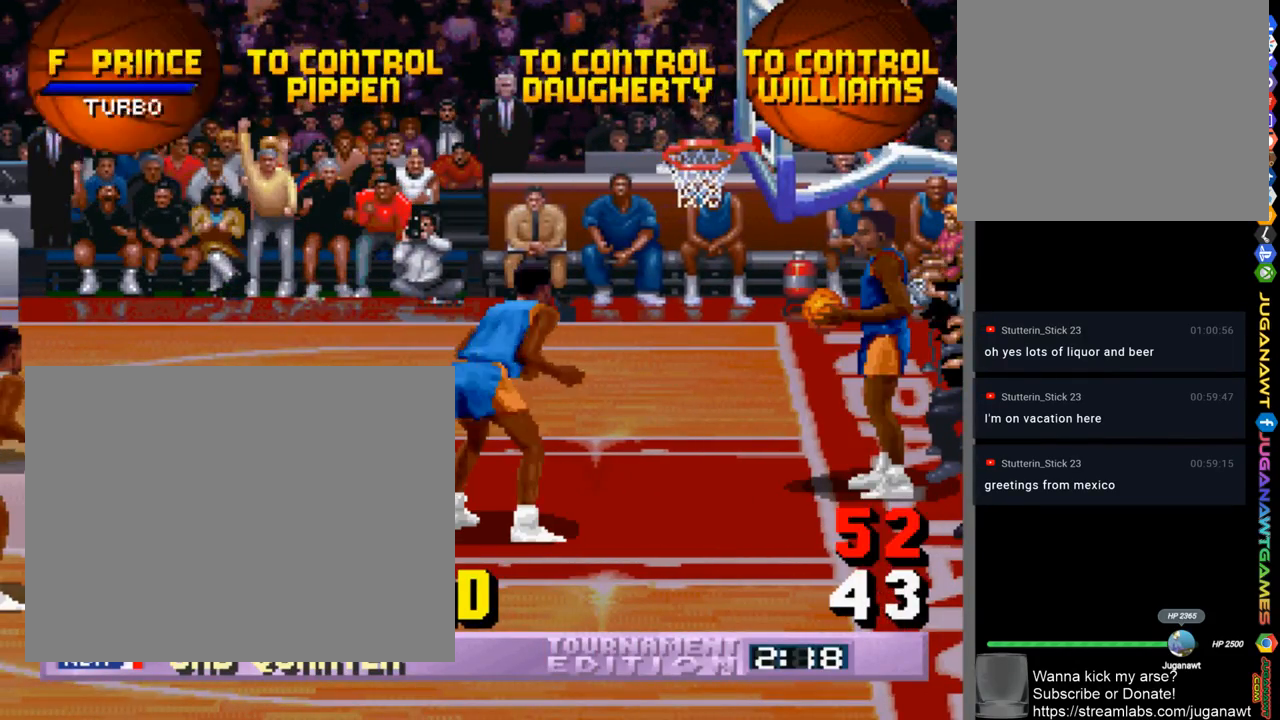
{"buttons": [], "left_stick": "center", "right_stick": "center", "events": []}
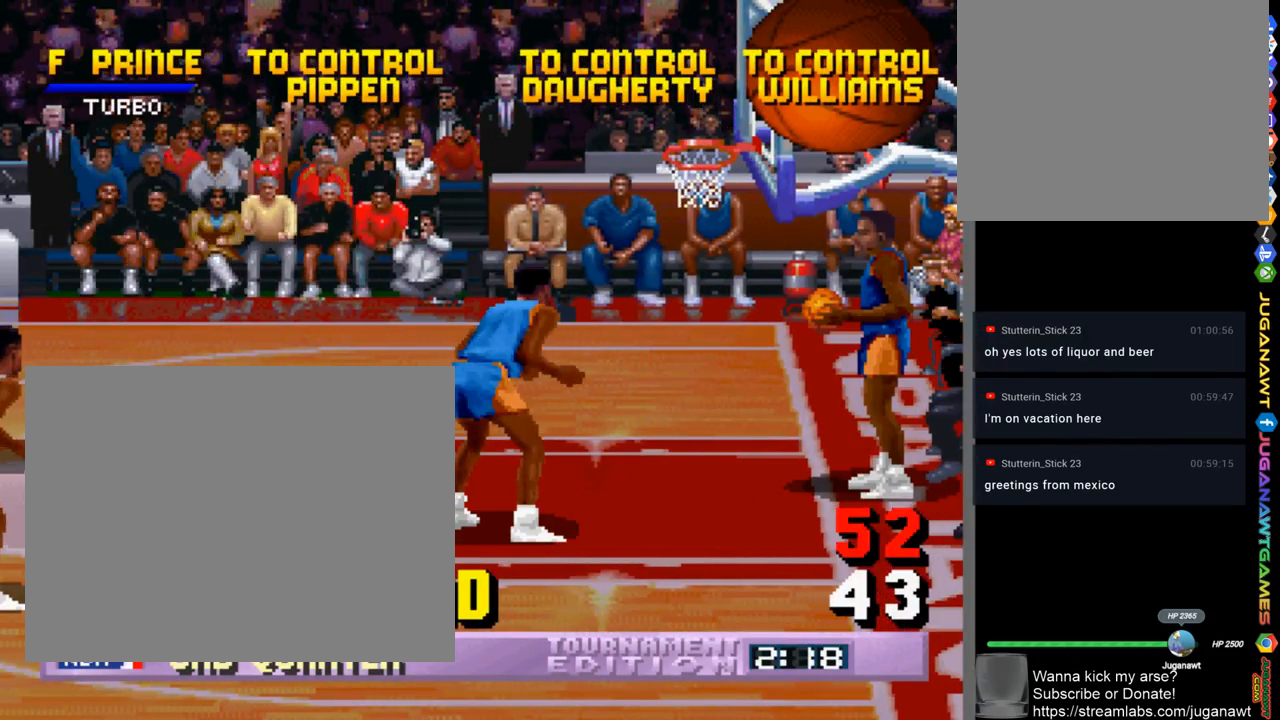
{"buttons": ["DPAD_DOWN", "DPAD_RIGHT"], "left_stick": "center", "right_stick": "center", "events": [[67, "DPAD_RIGHT", "down"], [133, "DPAD_DOWN", "down"]]}
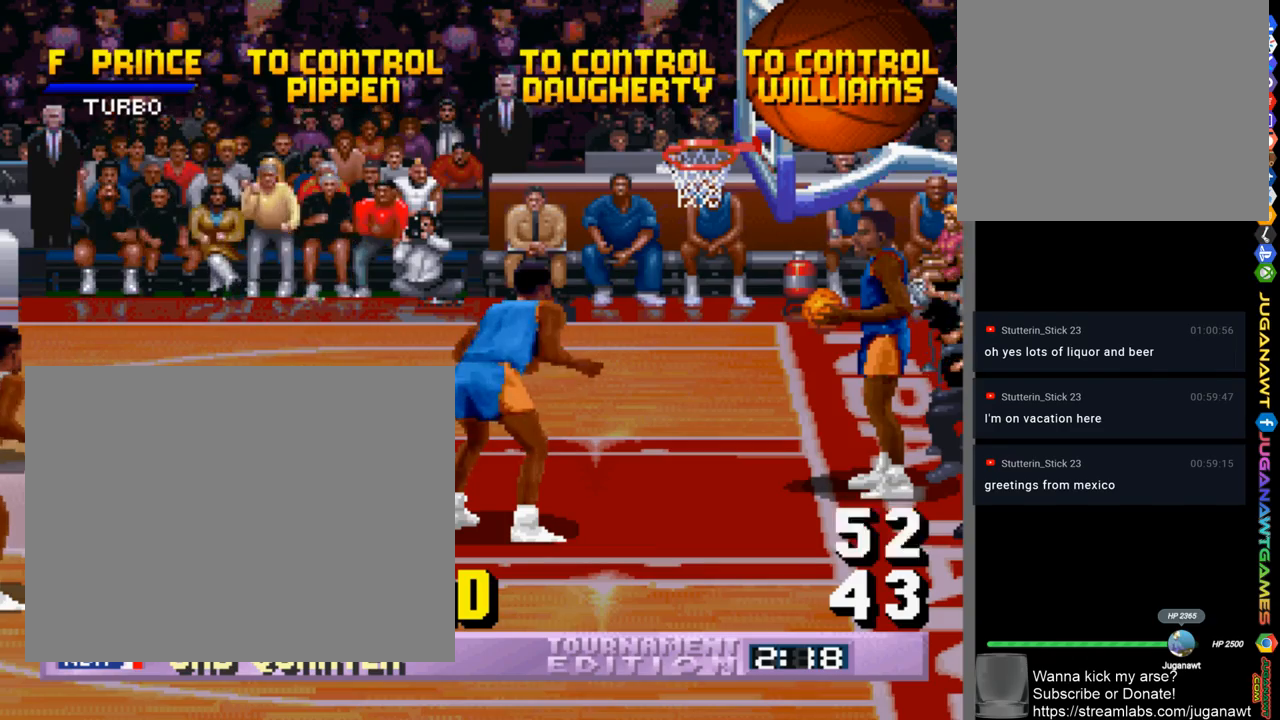
{"buttons": ["DPAD_RIGHT"], "left_stick": "center", "right_stick": "center", "events": [[133, "DPAD_DOWN", "up"]]}
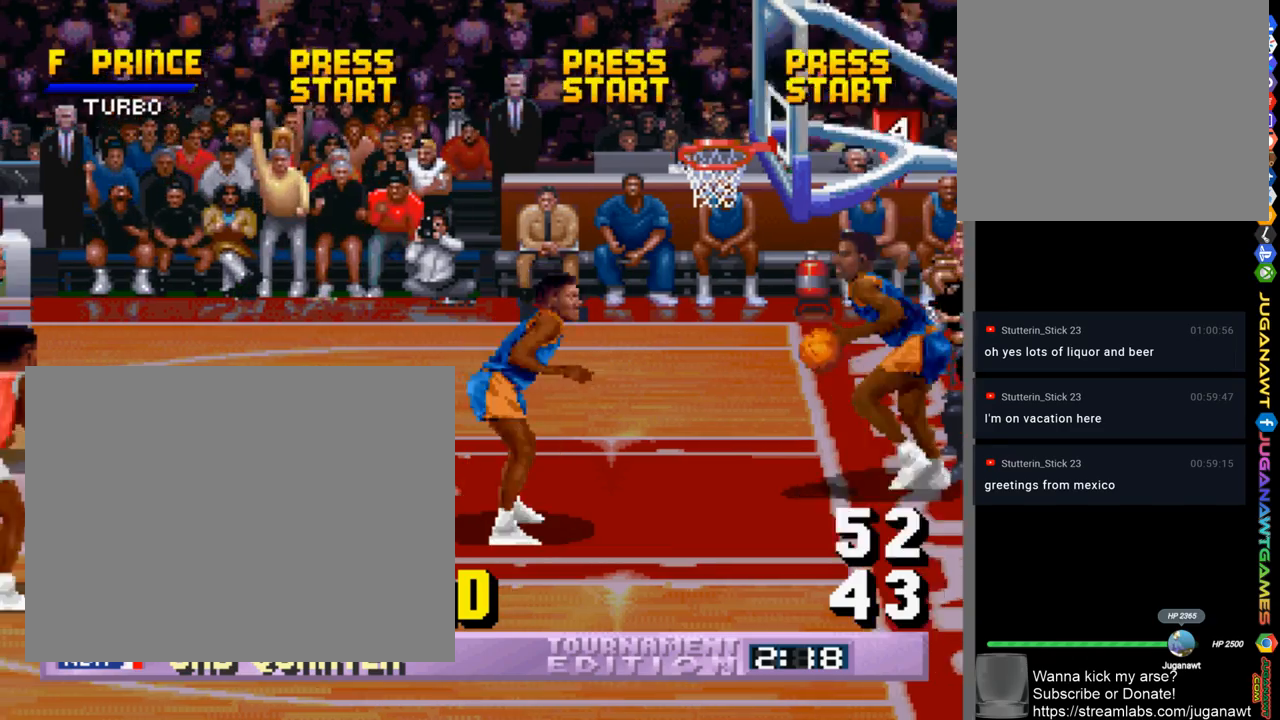
{"buttons": ["DPAD_DOWN", "DPAD_RIGHT"], "left_stick": "center", "right_stick": "center", "events": [[167, "DPAD_DOWN", "down"]]}
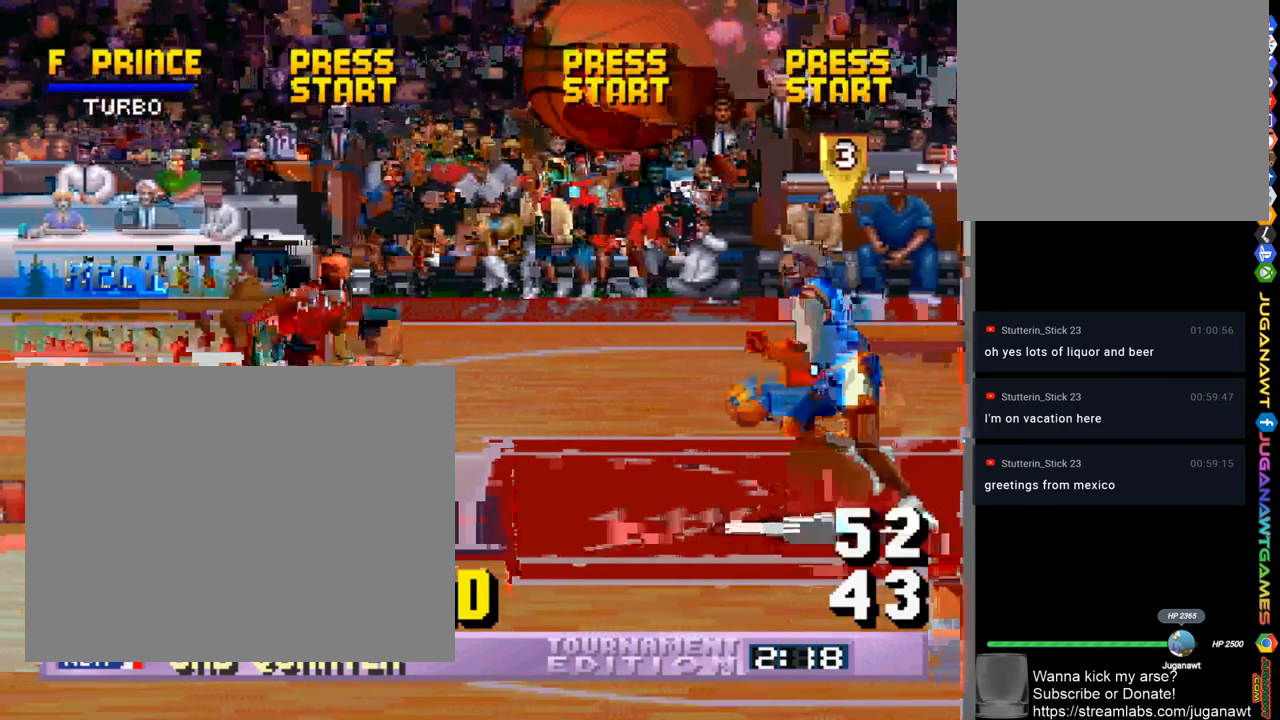
{"buttons": ["DPAD_LEFT"], "left_stick": "center", "right_stick": "center", "events": [[133, "CROSS", "down"], [233, "DPAD_DOWN", "up"], [267, "CROSS", "up"], [300, "DPAD_RIGHT", "up"], [433, "DPAD_LEFT", "down"]]}
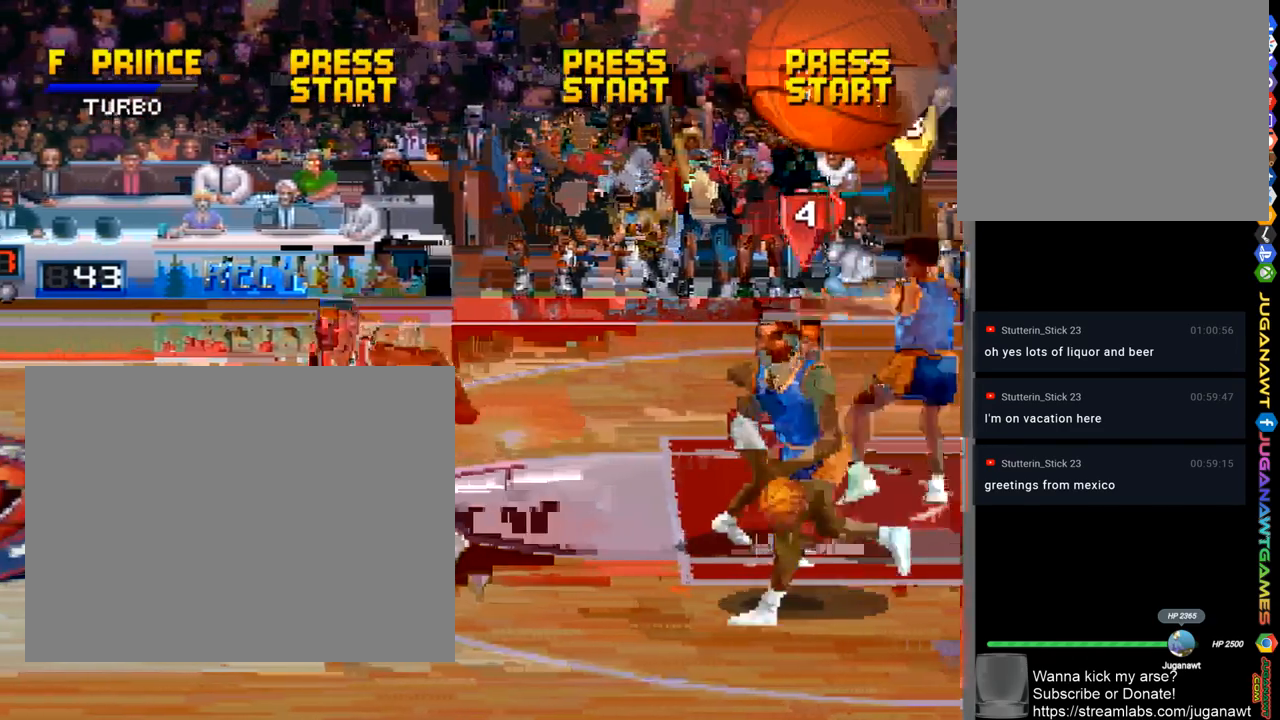
{"buttons": ["CROSS", "DPAD_DOWN", "DPAD_LEFT"], "left_stick": "center", "right_stick": "center", "events": [[167, "DPAD_DOWN", "down"], [500, "CROSS", "down"]]}
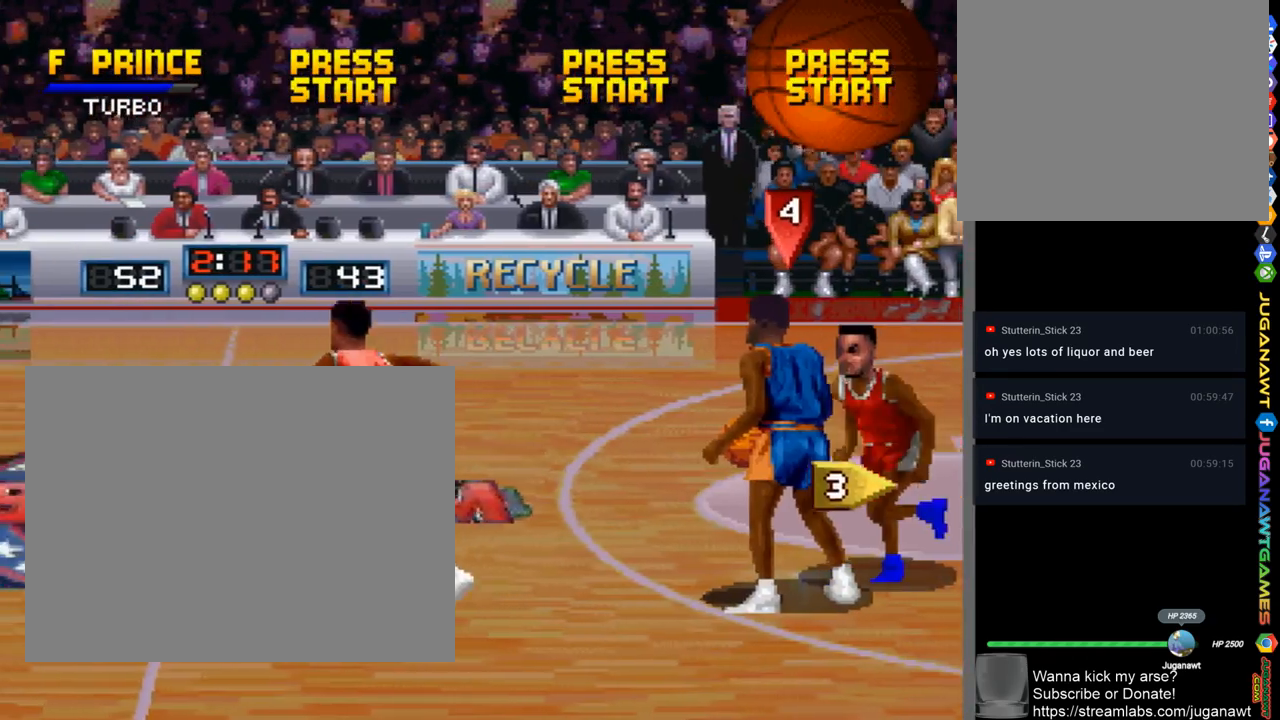
{"buttons": ["DPAD_LEFT"], "left_stick": "center", "right_stick": "center", "events": [[100, "CROSS", "up"], [100, "DPAD_DOWN", "up"]]}
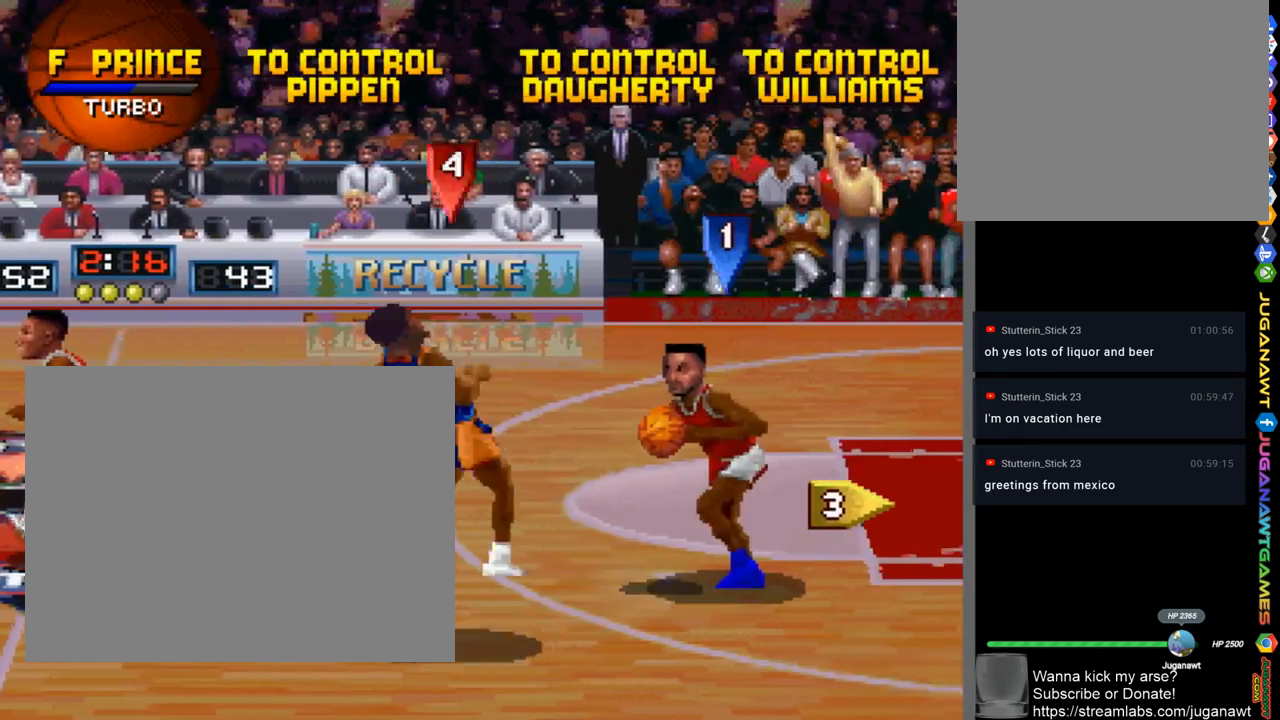
{"buttons": ["DPAD_UP", "DPAD_RIGHT"], "left_stick": "center", "right_stick": "center", "events": [[67, "DPAD_DOWN", "down"], [67, "DPAD_LEFT", "up"], [100, "DPAD_RIGHT", "down"], [167, "DPAD_DOWN", "up"], [233, "DPAD_UP", "down"]]}
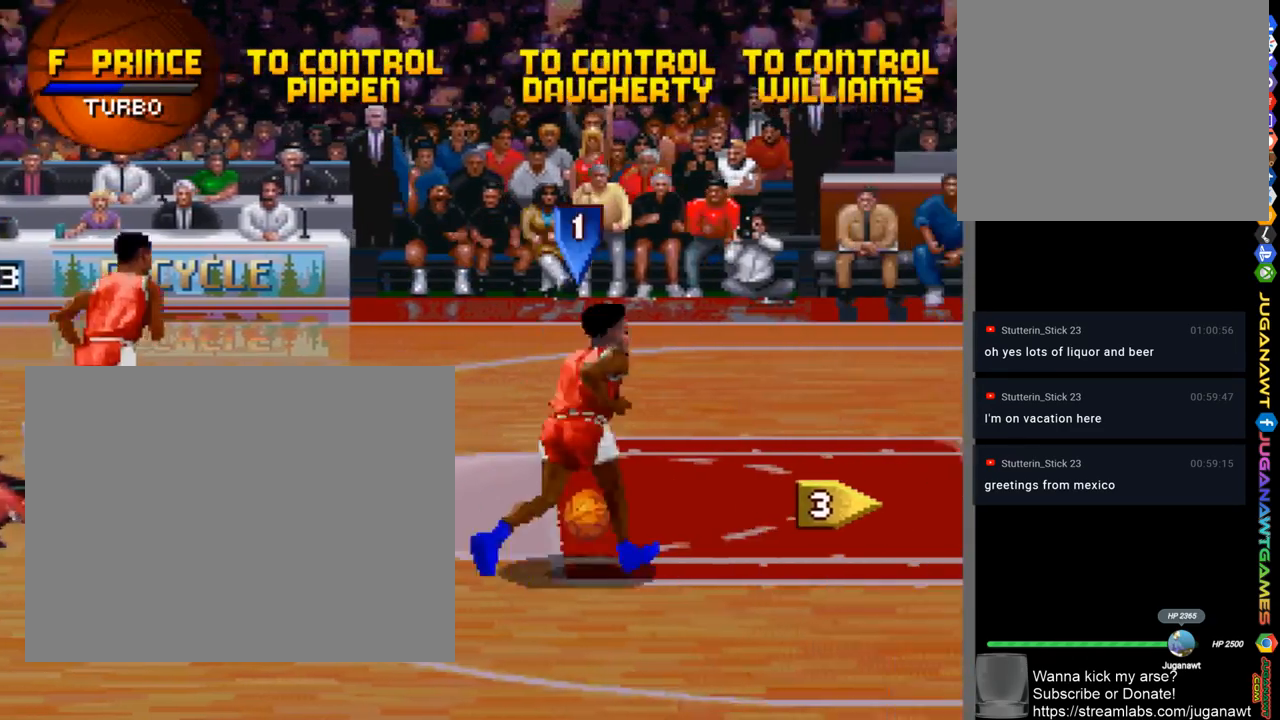
{"buttons": ["SQUARE"], "left_stick": "center", "right_stick": "center", "events": [[33, "SQUARE", "down"], [367, "DPAD_UP", "up"], [400, "DPAD_RIGHT", "up"]]}
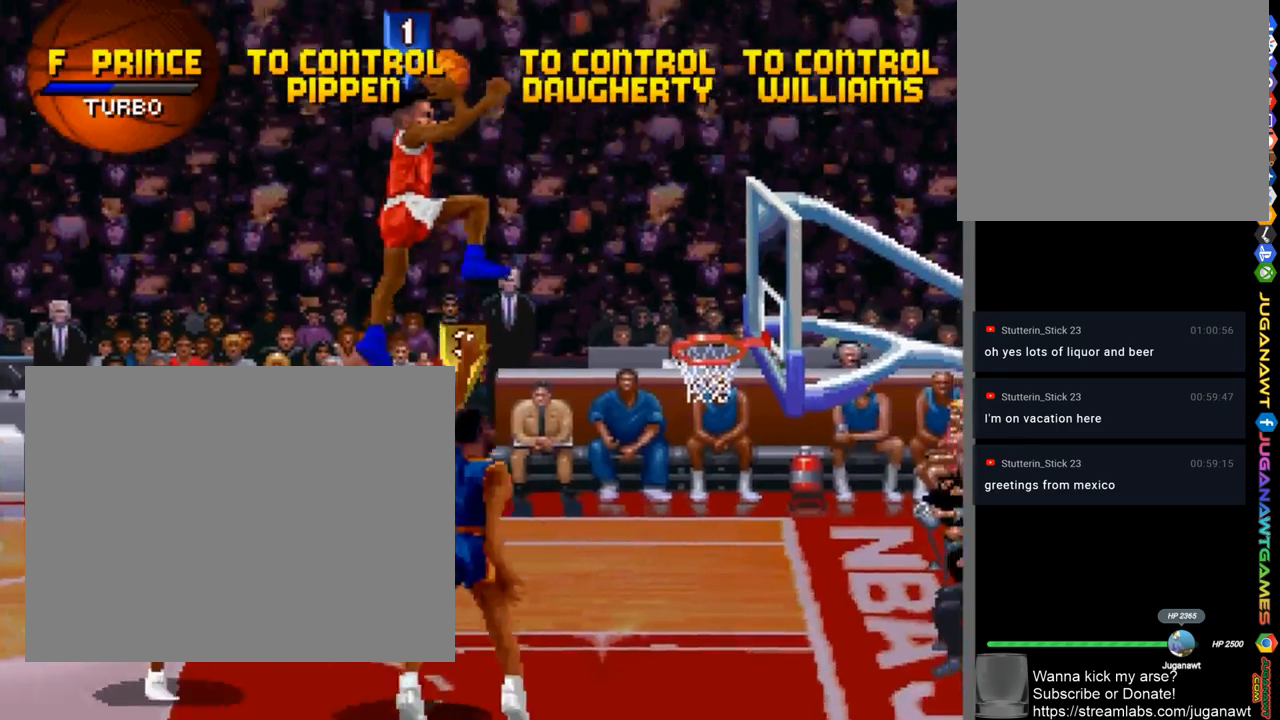
{"buttons": [], "left_stick": "center", "right_stick": "center", "events": [[33, "SQUARE", "up"]]}
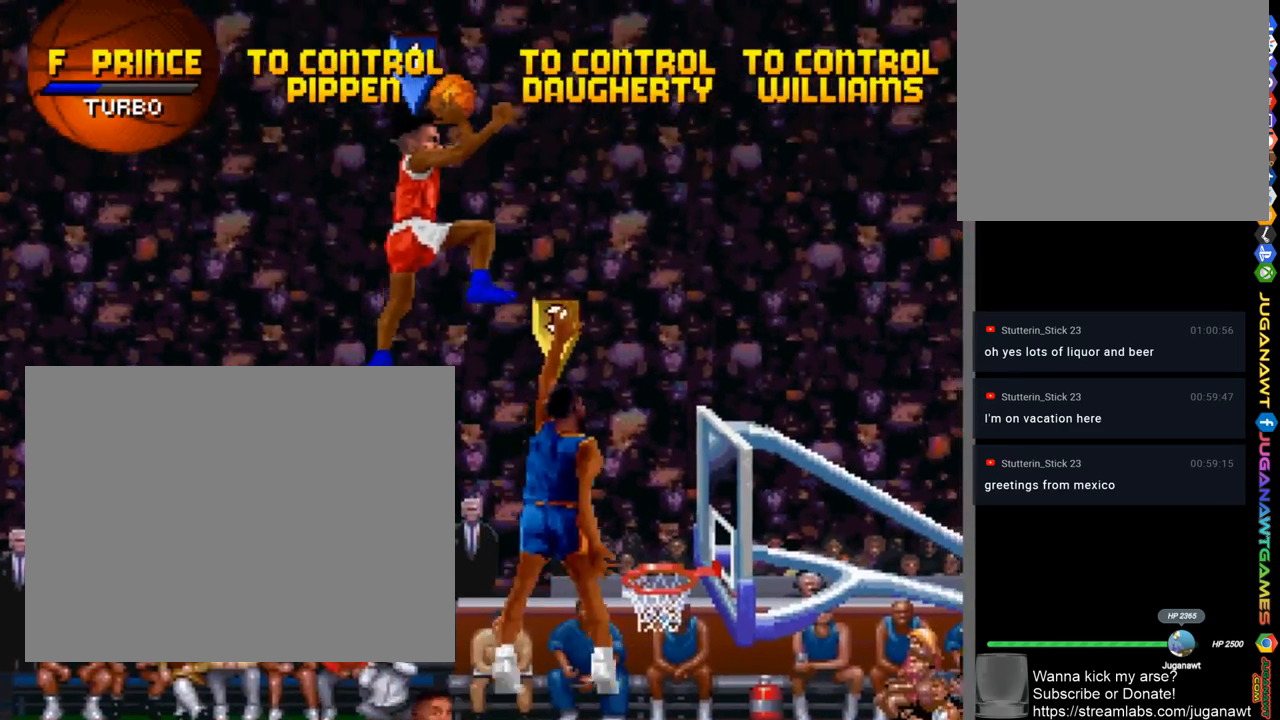
{"buttons": [], "left_stick": "center", "right_stick": "center", "events": []}
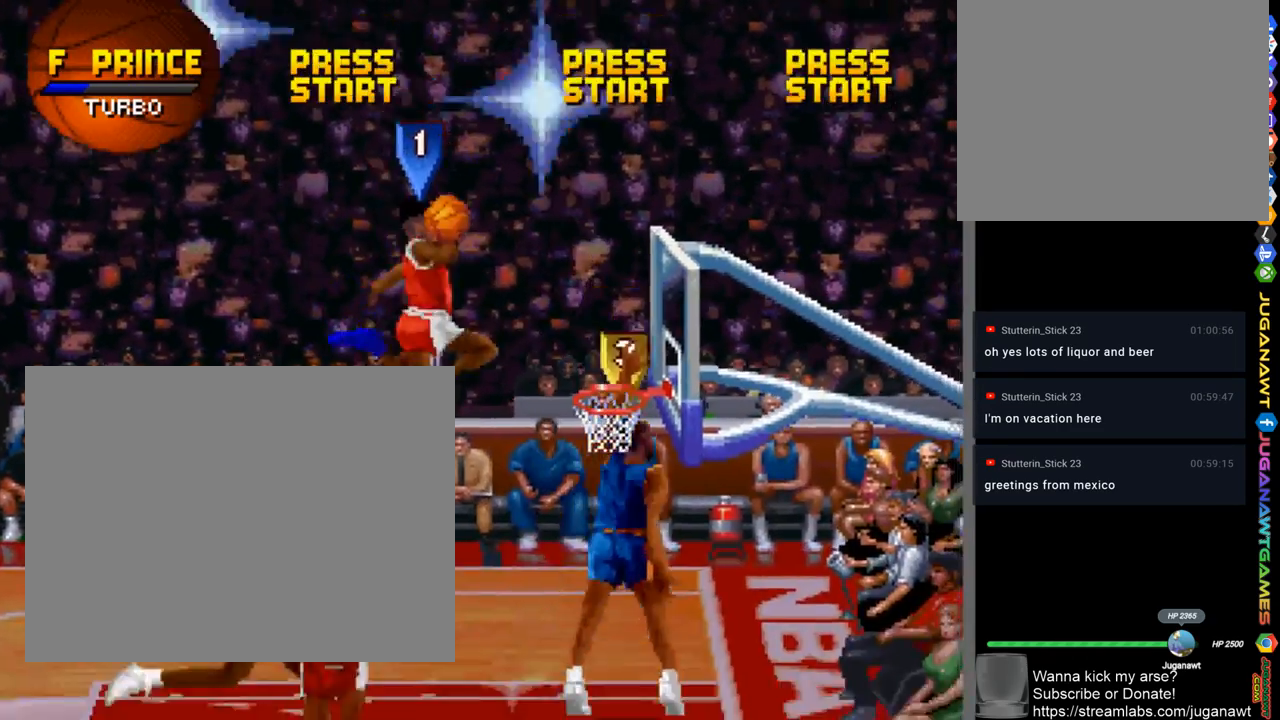
{"buttons": [], "left_stick": "center", "right_stick": "center", "events": []}
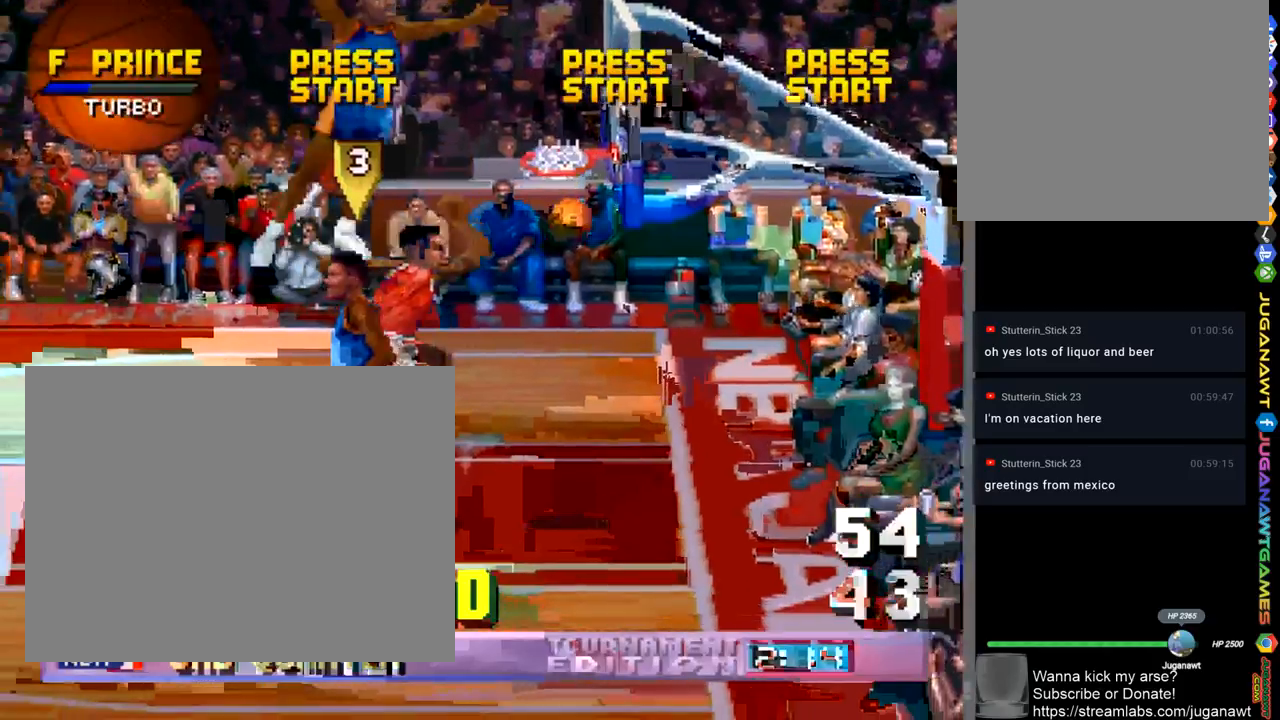
{"buttons": [], "left_stick": "center", "right_stick": "center", "events": []}
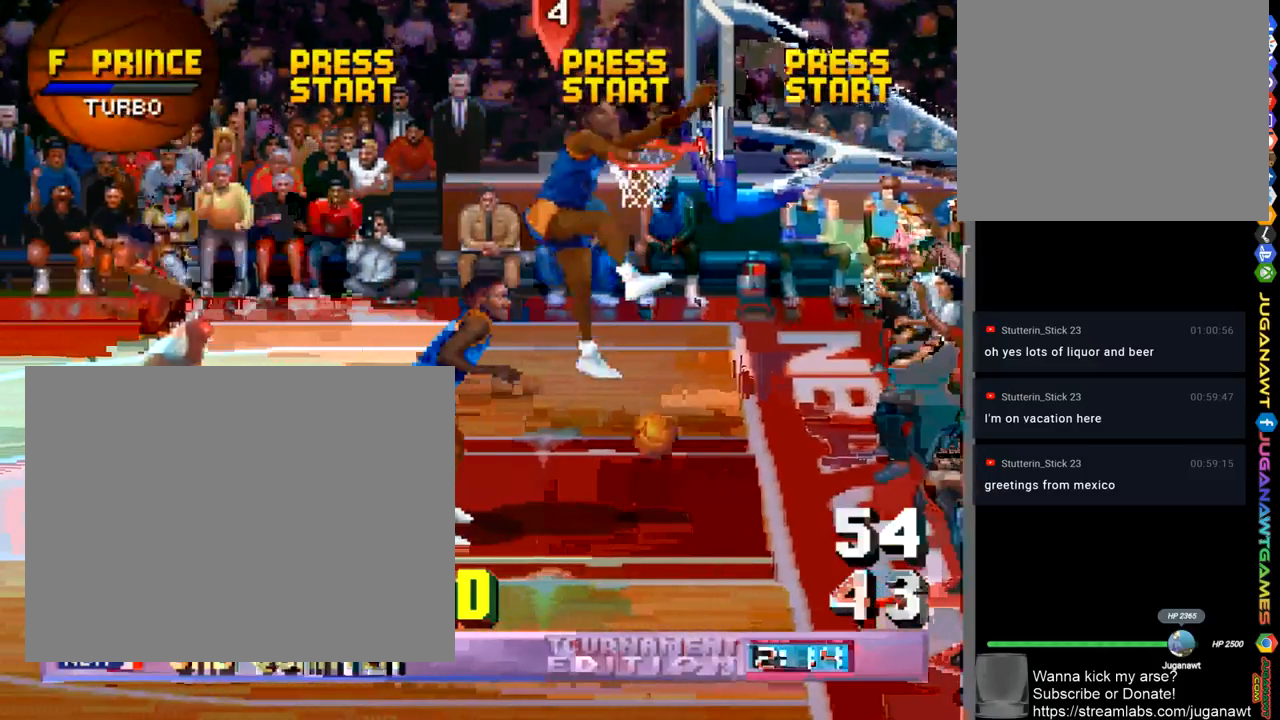
{"buttons": [], "left_stick": "center", "right_stick": "center", "events": []}
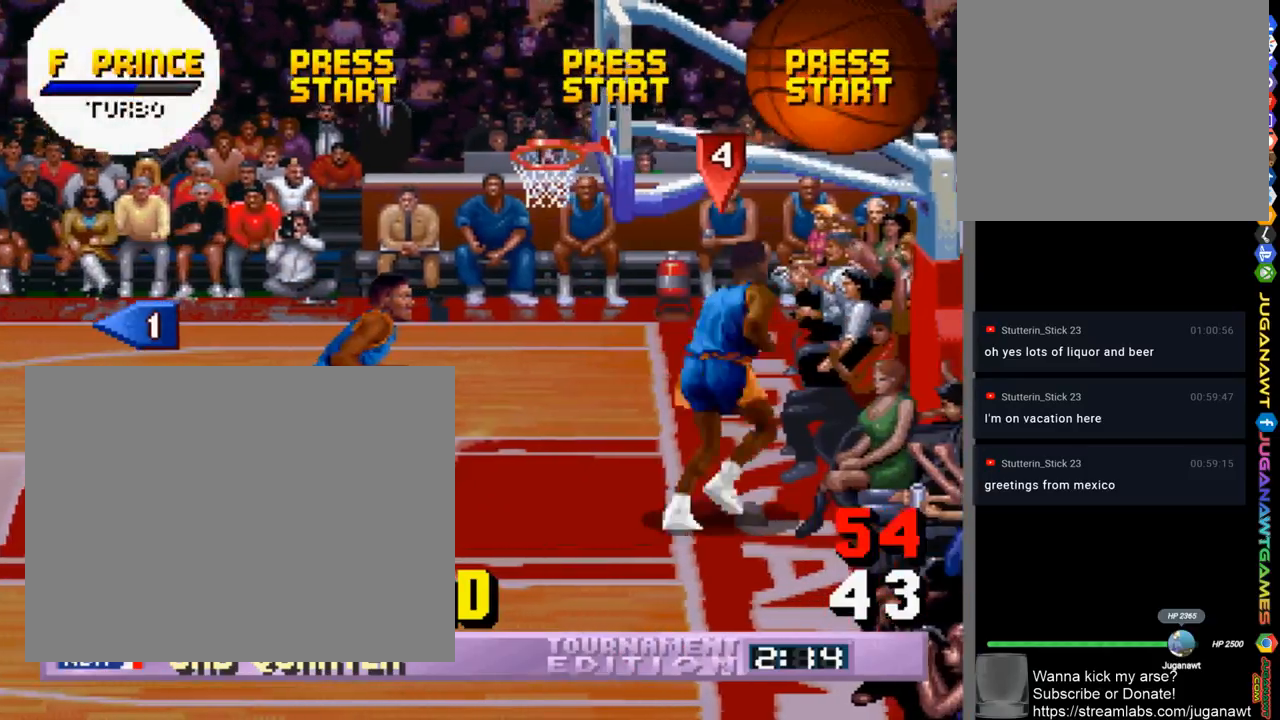
{"buttons": ["DPAD_DOWN", "DPAD_RIGHT"], "left_stick": "center", "right_stick": "center", "events": [[500, "DPAD_DOWN", "down"], [500, "DPAD_RIGHT", "down"]]}
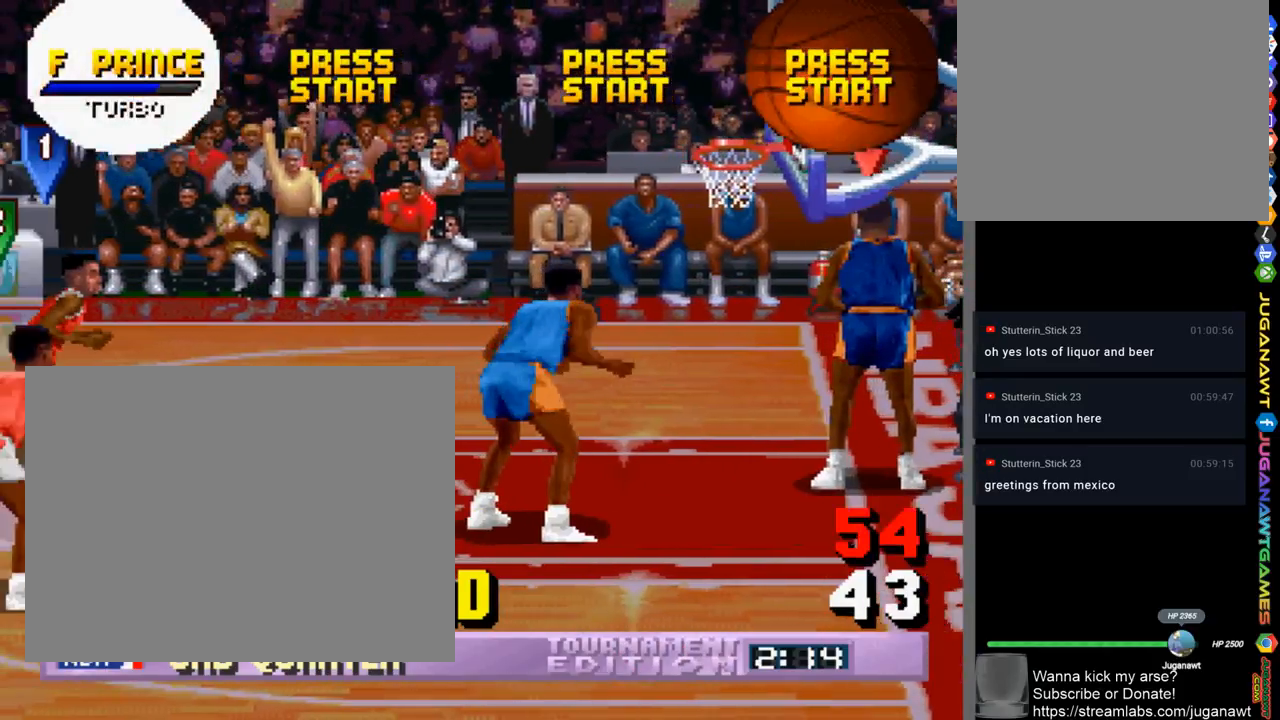
{"buttons": ["DPAD_DOWN", "DPAD_RIGHT"], "left_stick": "center", "right_stick": "center", "events": []}
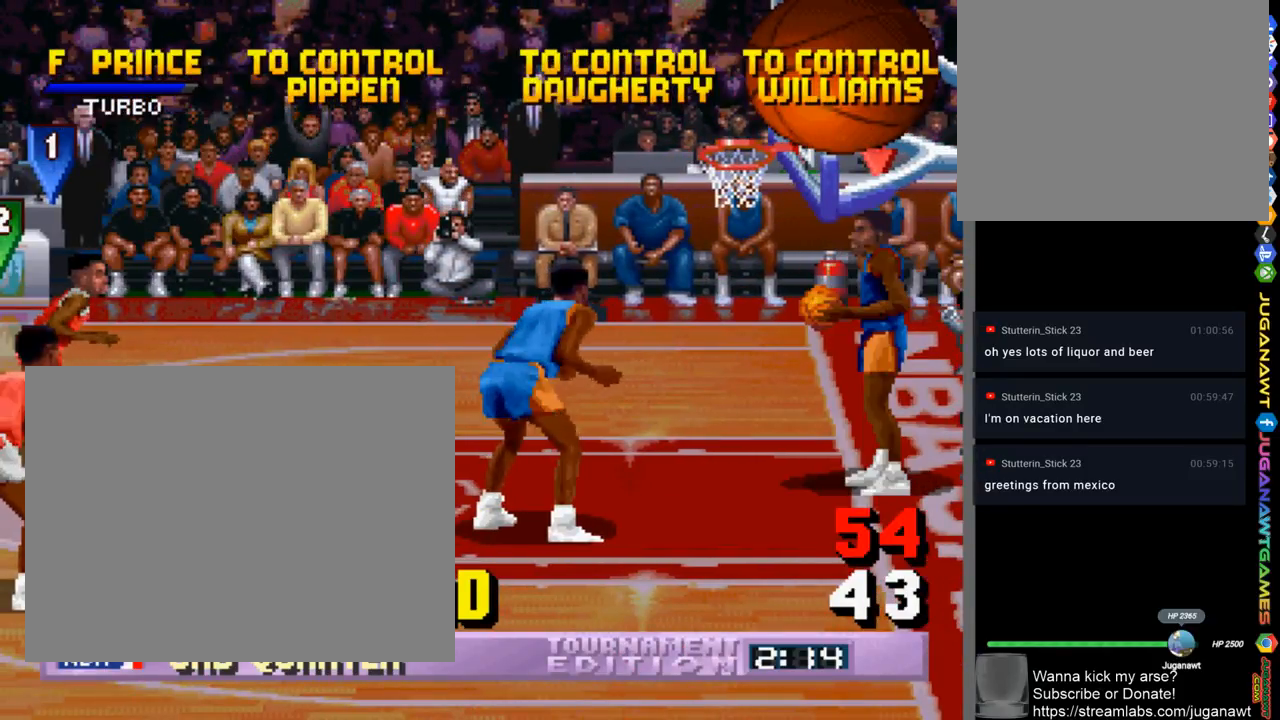
{"buttons": ["DPAD_DOWN", "DPAD_RIGHT"], "left_stick": "center", "right_stick": "center", "events": []}
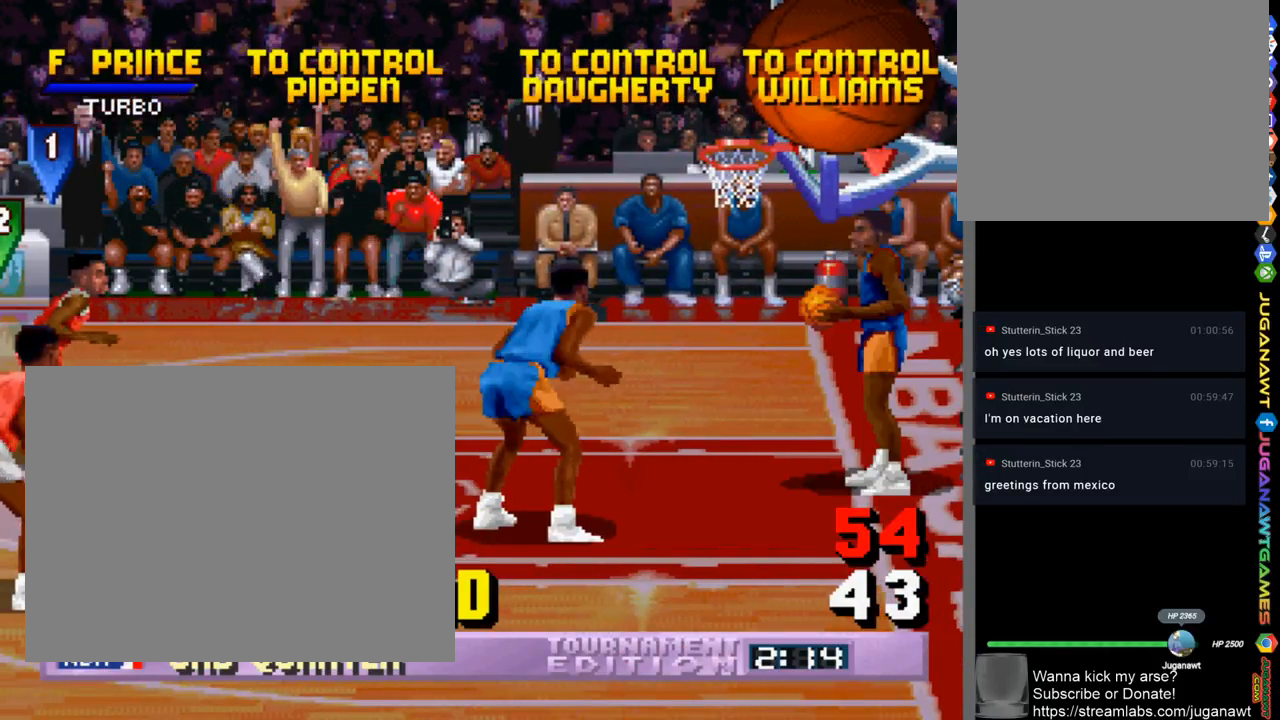
{"buttons": ["DPAD_DOWN", "DPAD_RIGHT"], "left_stick": "center", "right_stick": "center", "events": []}
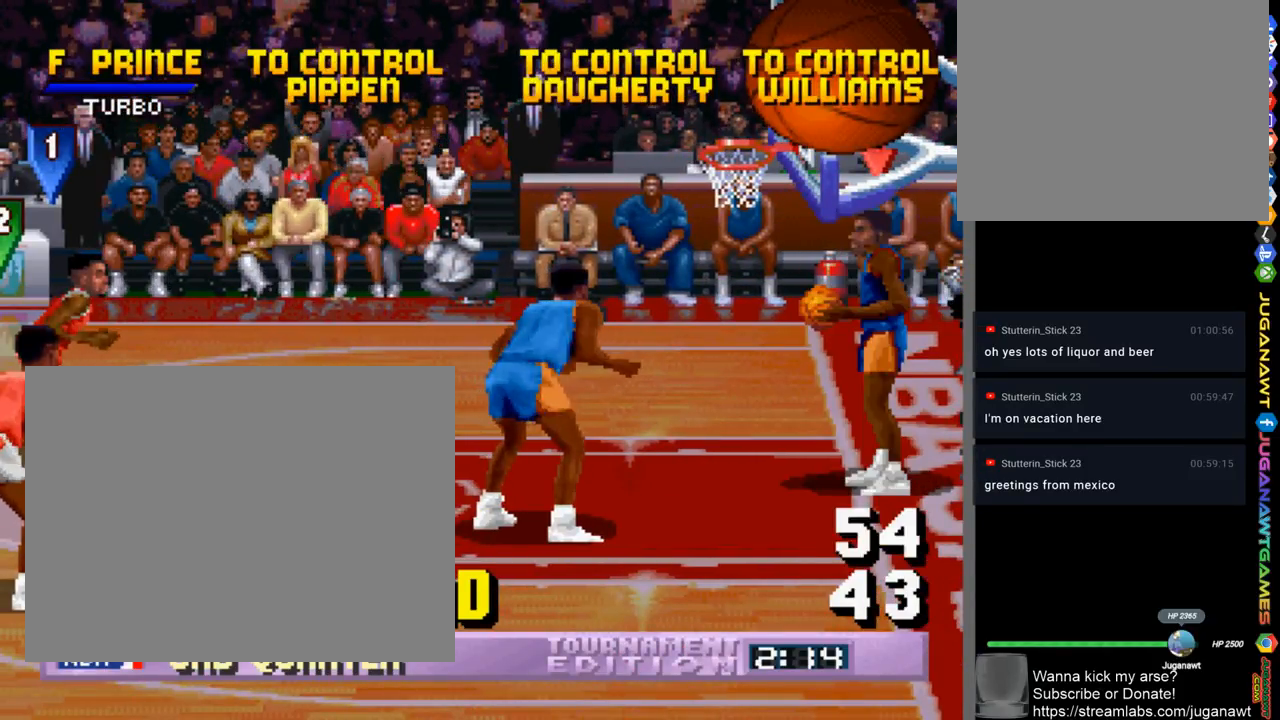
{"buttons": ["DPAD_DOWN", "DPAD_RIGHT"], "left_stick": "center", "right_stick": "center", "events": []}
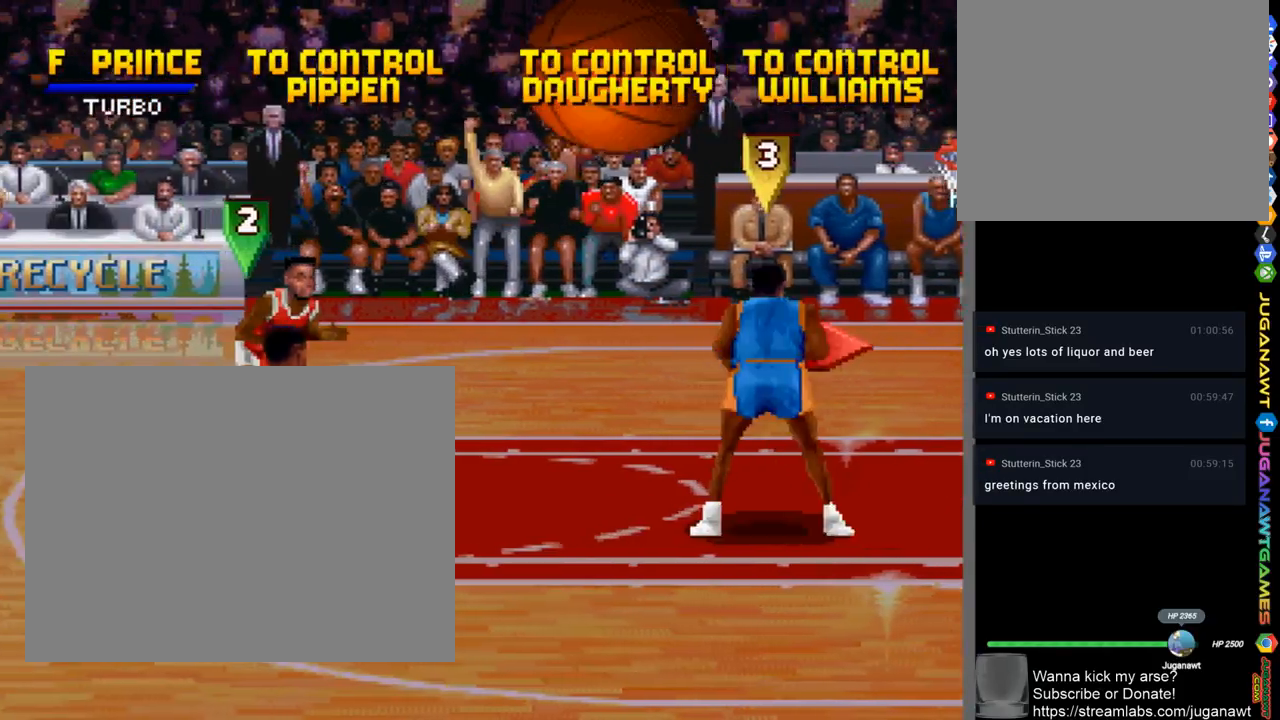
{"buttons": [], "left_stick": "center", "right_stick": "center", "events": [[400, "CROSS", "down"], [467, "DPAD_DOWN", "up"], [467, "DPAD_RIGHT", "up"], [500, "CROSS", "up"]]}